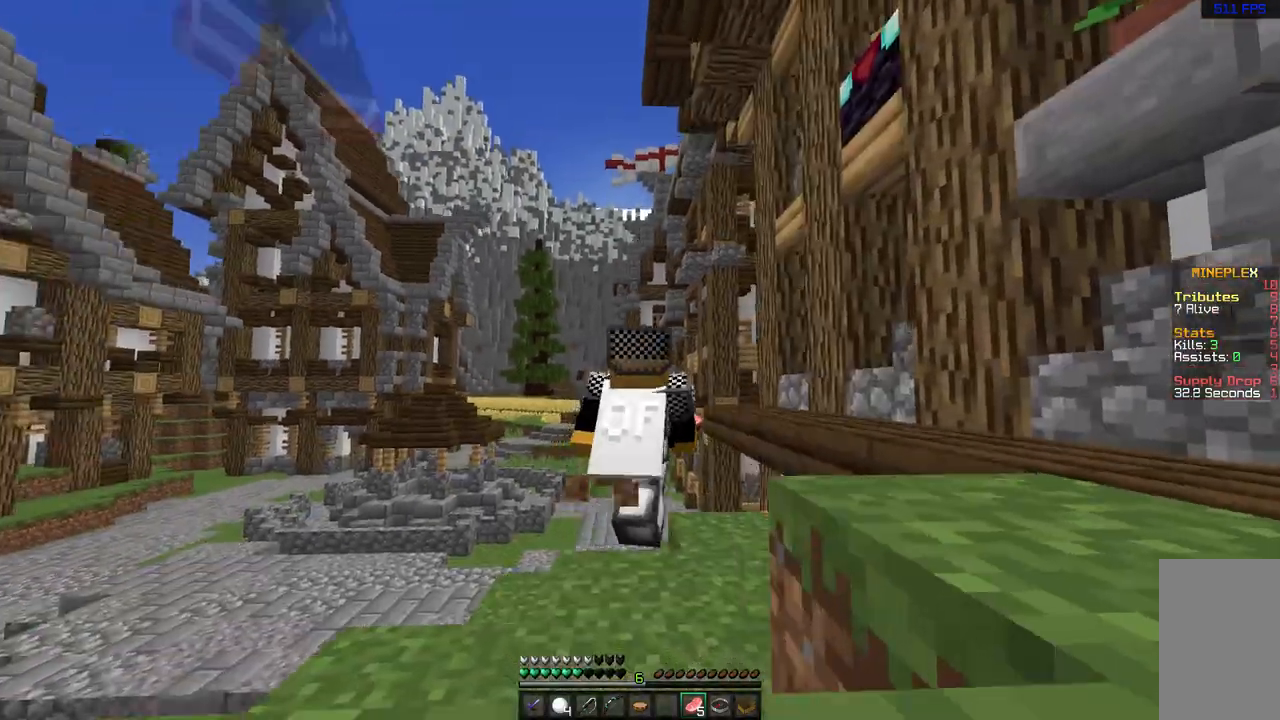
Gameplay with keyboard and mouse; each line is a JSON object with the keys and mouse buttons held at the frame after it. "events" lists presses ("down") and releases ("up") of "a", "d", "s", "space", "w", "mouse_left" and "mouse_right" between this image and that frame as [ms after this image, input, new state], when the widget could be followed in between. "mouse_left", "mouse_right" = the "left", "right" buttons of the "mouse" list. No other keys are recorded. Fast repeated clicks can show as one long hold. Mouse movement is not recorded.
{"keys": ["a", "w"], "mouse": [], "events": [[267, "a", "down"]]}
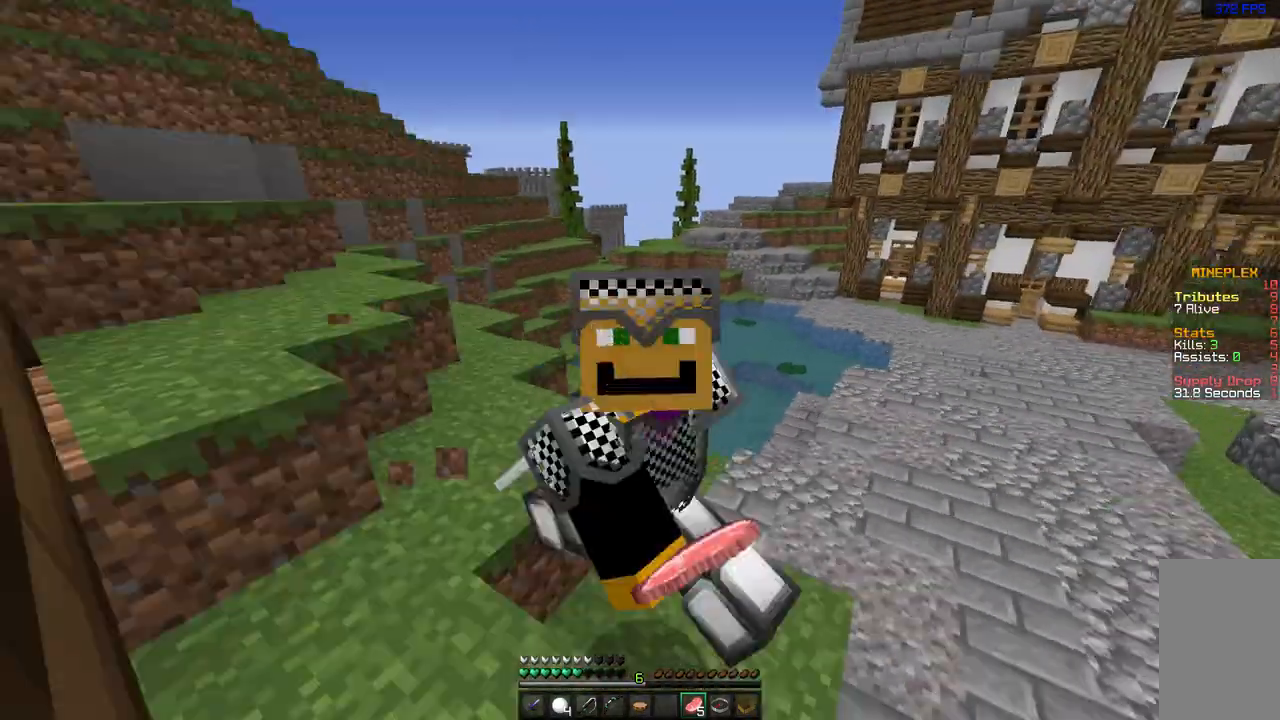
{"keys": ["a", "w"], "mouse": [], "events": []}
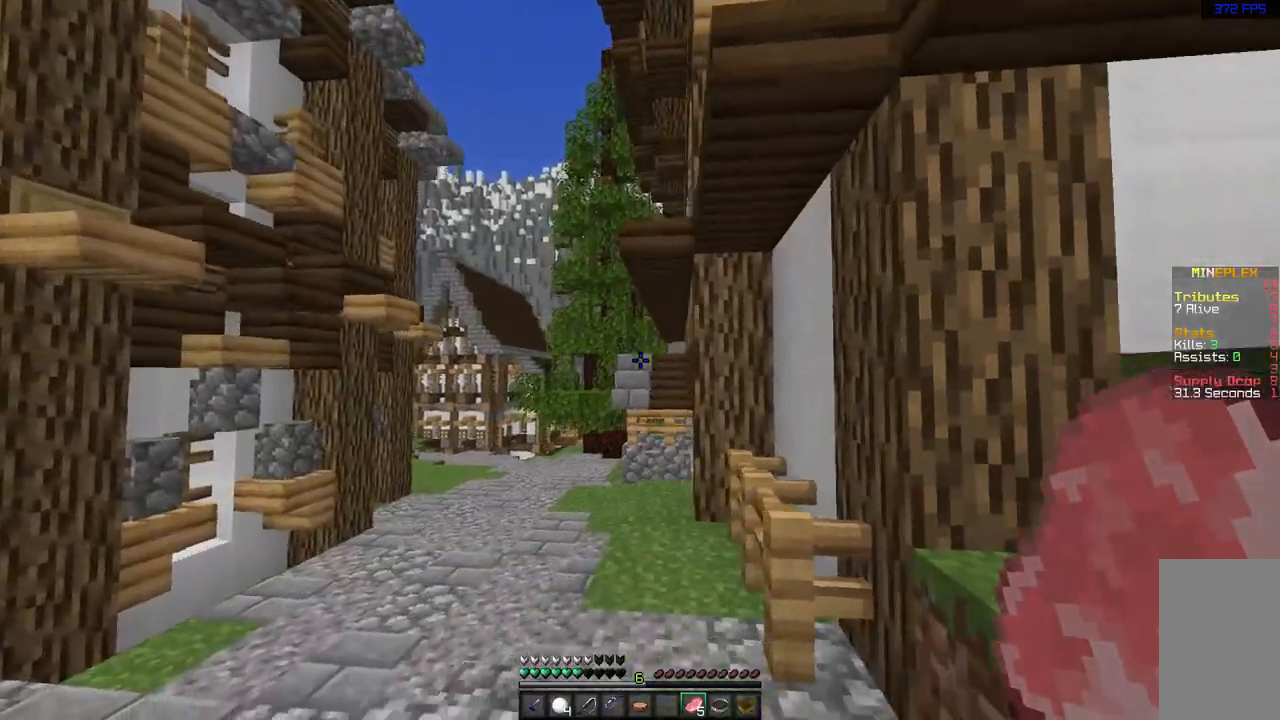
{"keys": ["a", "space", "w"], "mouse": [], "events": [[33, "a", "up"], [200, "space", "down"], [483, "a", "down"]]}
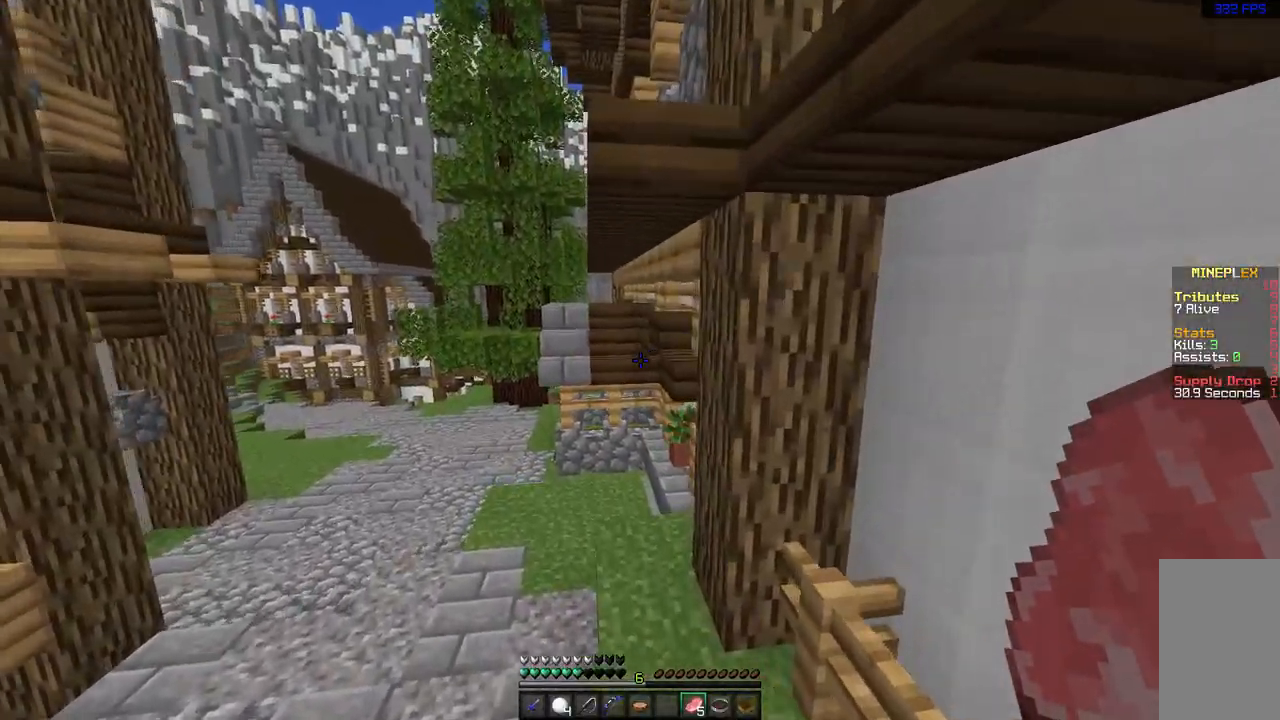
{"keys": ["a", "space", "w"], "mouse": [], "events": []}
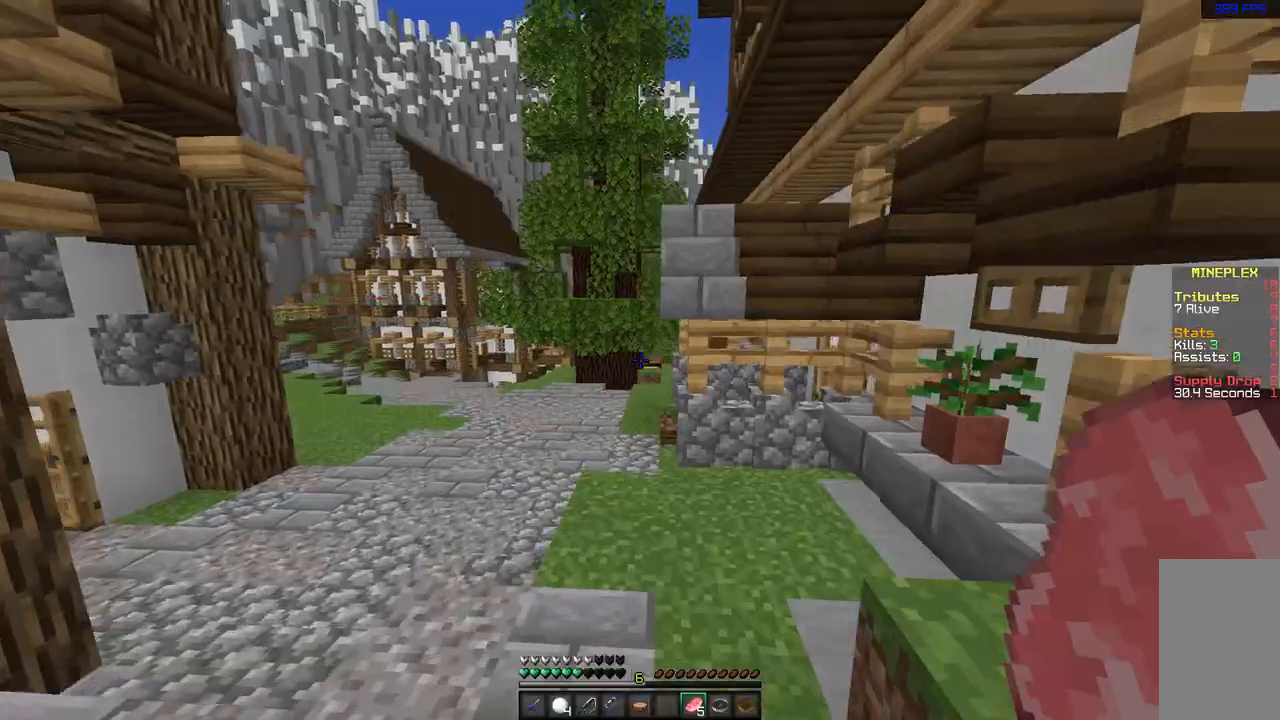
{"keys": ["space", "w"], "mouse": [], "events": [[200, "a", "up"]]}
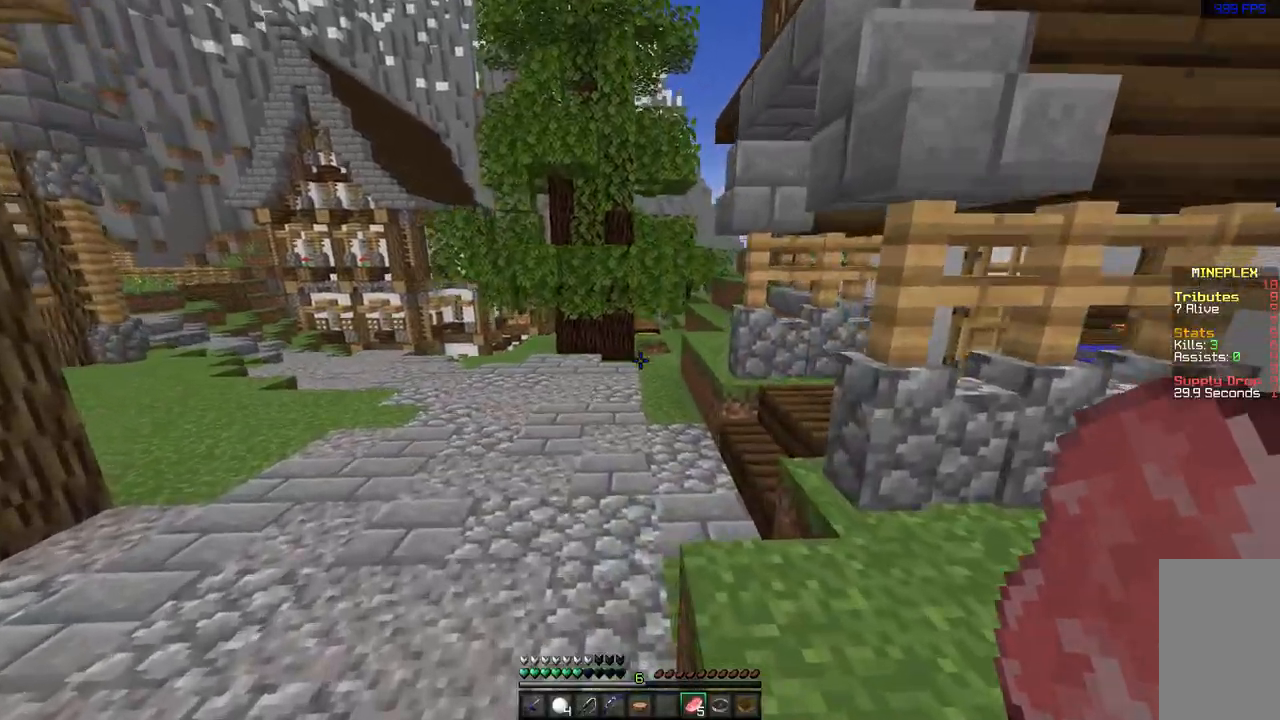
{"keys": ["d", "w"], "mouse": [], "events": [[367, "space", "up"], [417, "d", "down"]]}
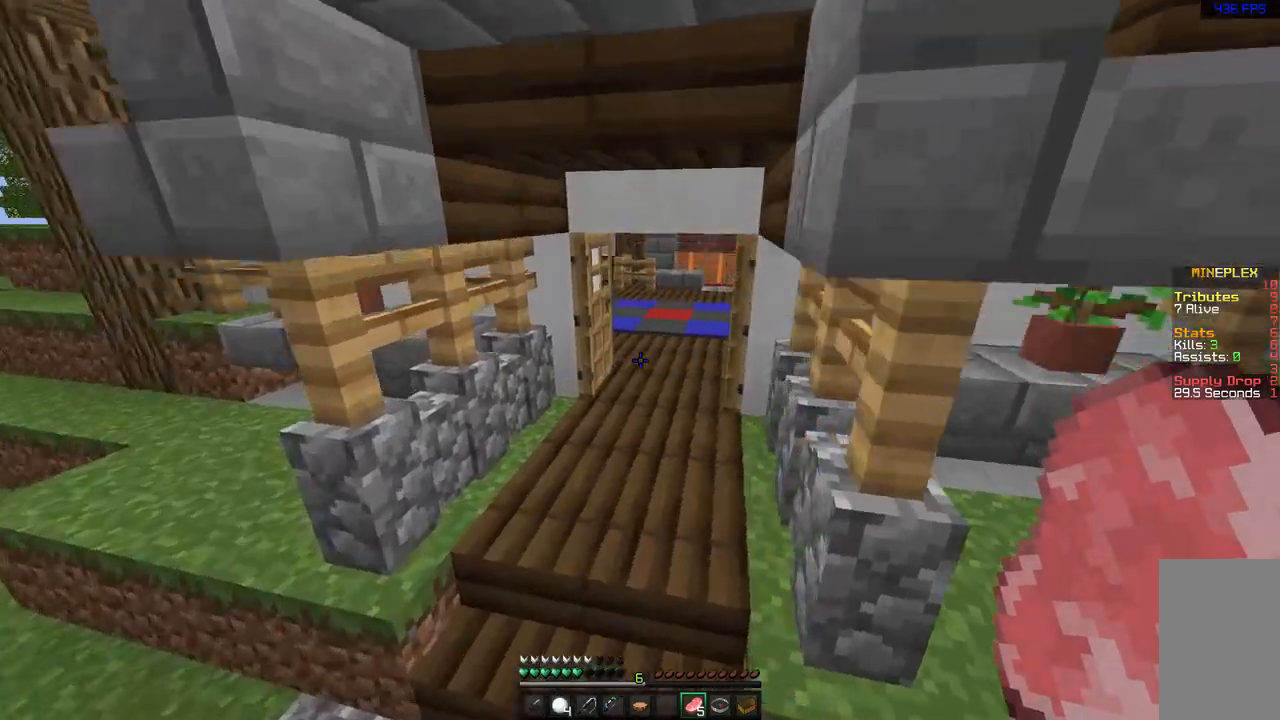
{"keys": ["w"], "mouse": [], "events": [[17, "d", "up"]]}
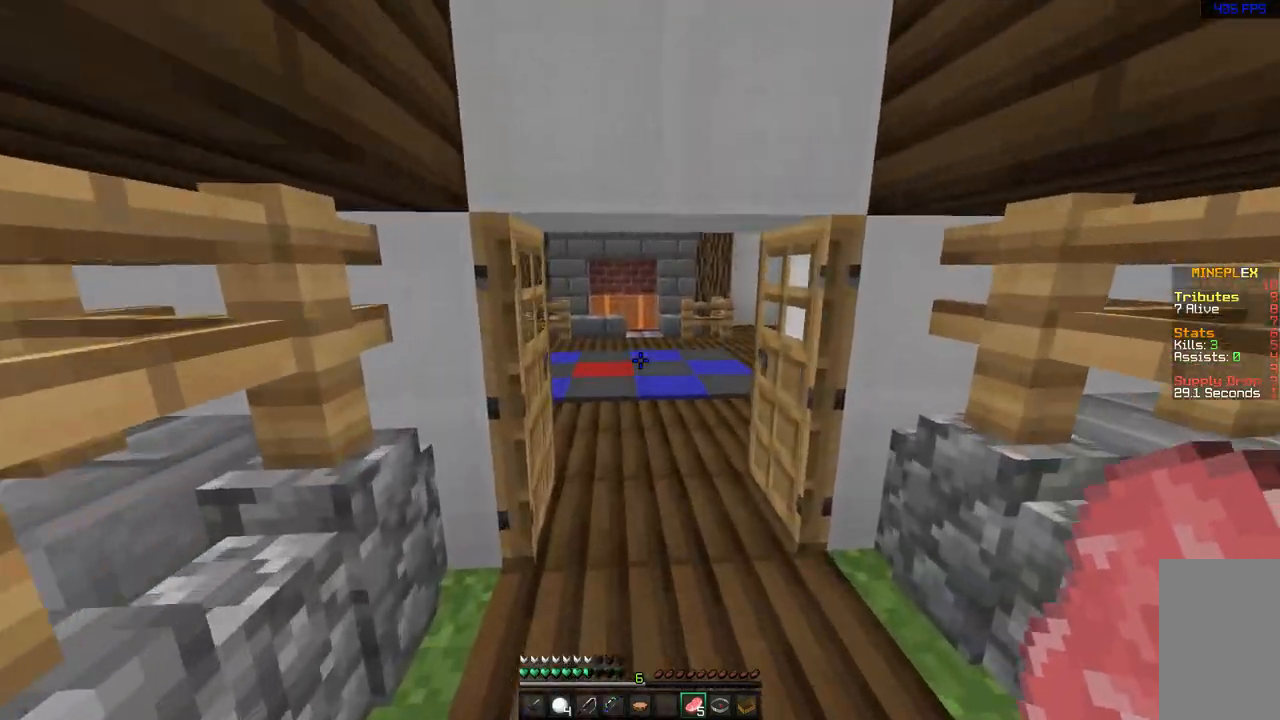
{"keys": ["d", "w"], "mouse": [], "events": [[317, "d", "down"]]}
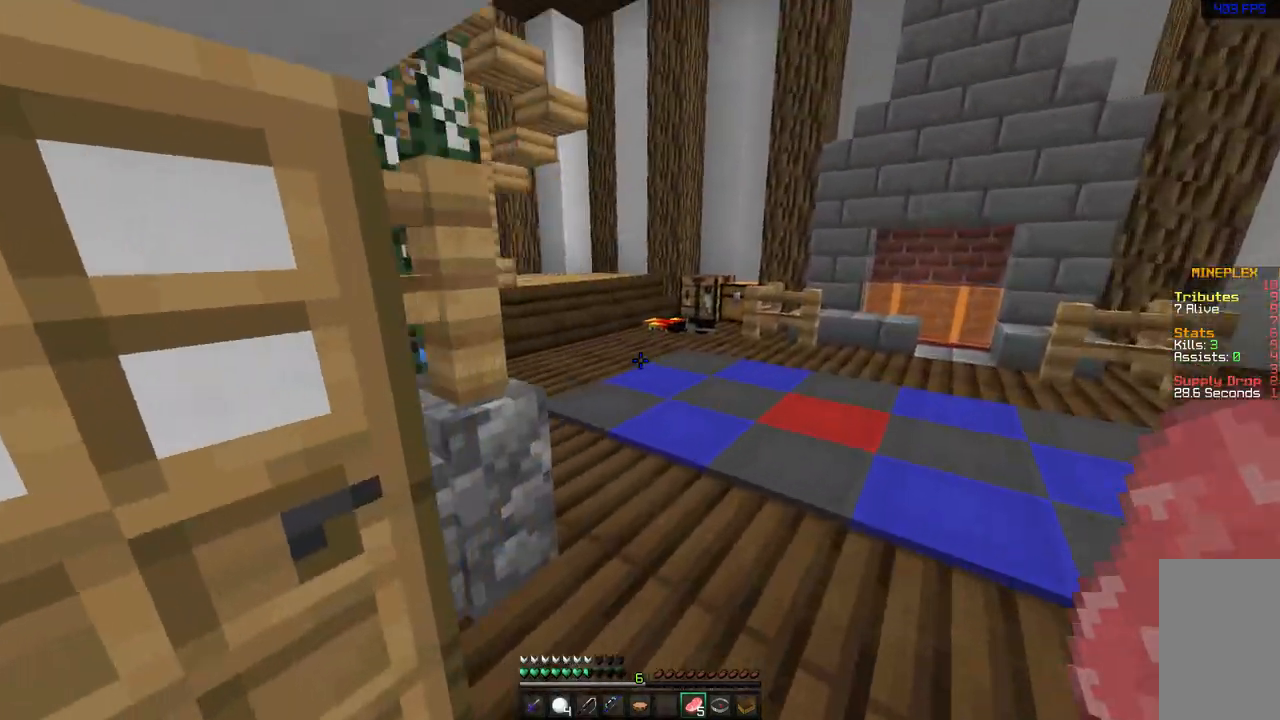
{"keys": ["a", "w"], "mouse": [], "events": [[267, "d", "up"], [300, "a", "down"]]}
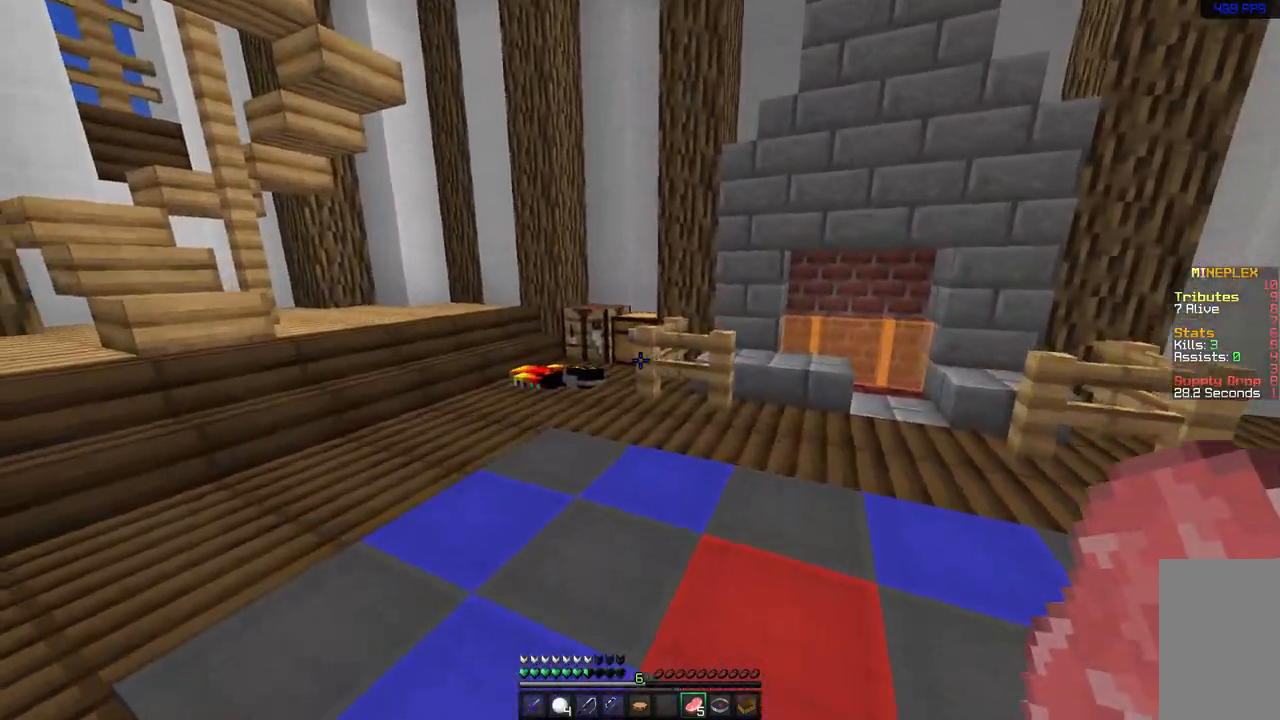
{"keys": ["w"], "mouse": [], "events": [[50, "a", "up"], [133, "space", "down"], [200, "space", "up"]]}